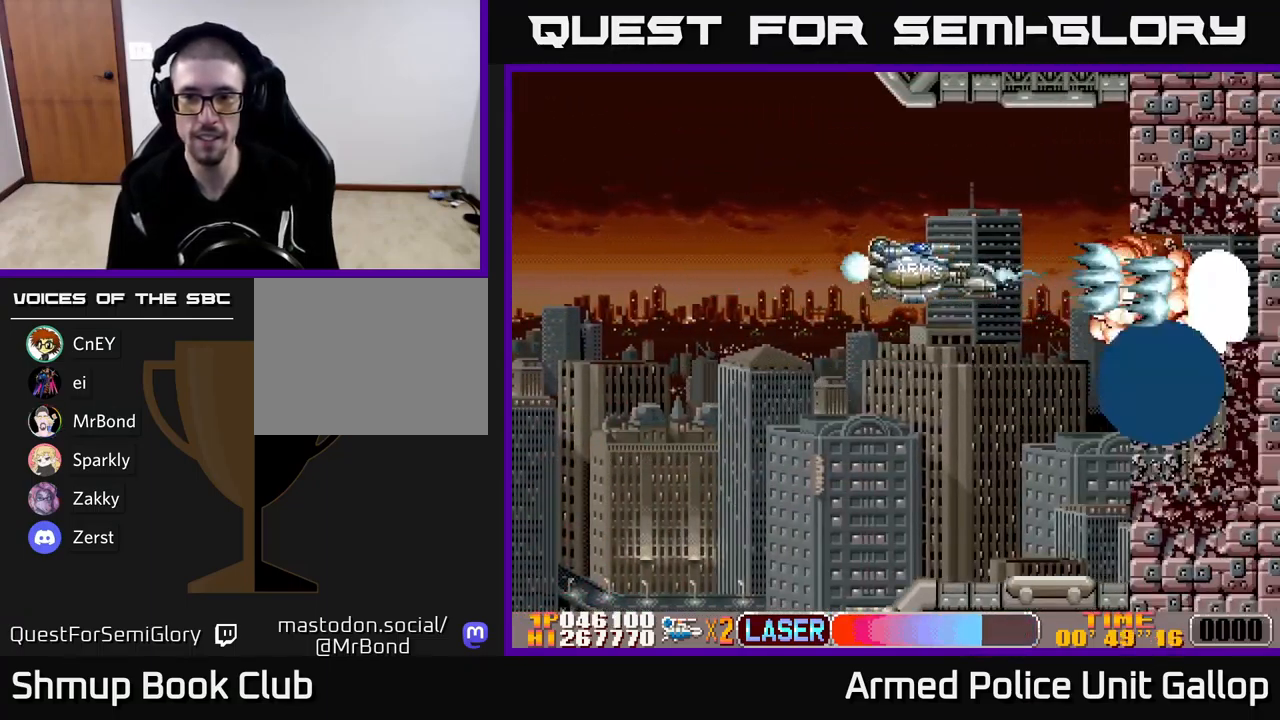
Gameplay with a controller (Xbox layout); each line is a JSON object with the inputs held at the frame after it. "events" lists button and stick changes between this image and that frame as [ms after this image, input, new state], when the widget could be followed in between. Not read: right_stick.
{"buttons": ["B", "DPAD_LEFT"], "left_stick": "center", "events": [[100, "DPAD_DOWN", "down"], [183, "DPAD_LEFT", "down"], [484, "A", "up"], [484, "B", "down"], [500, "DPAD_DOWN", "up"]]}
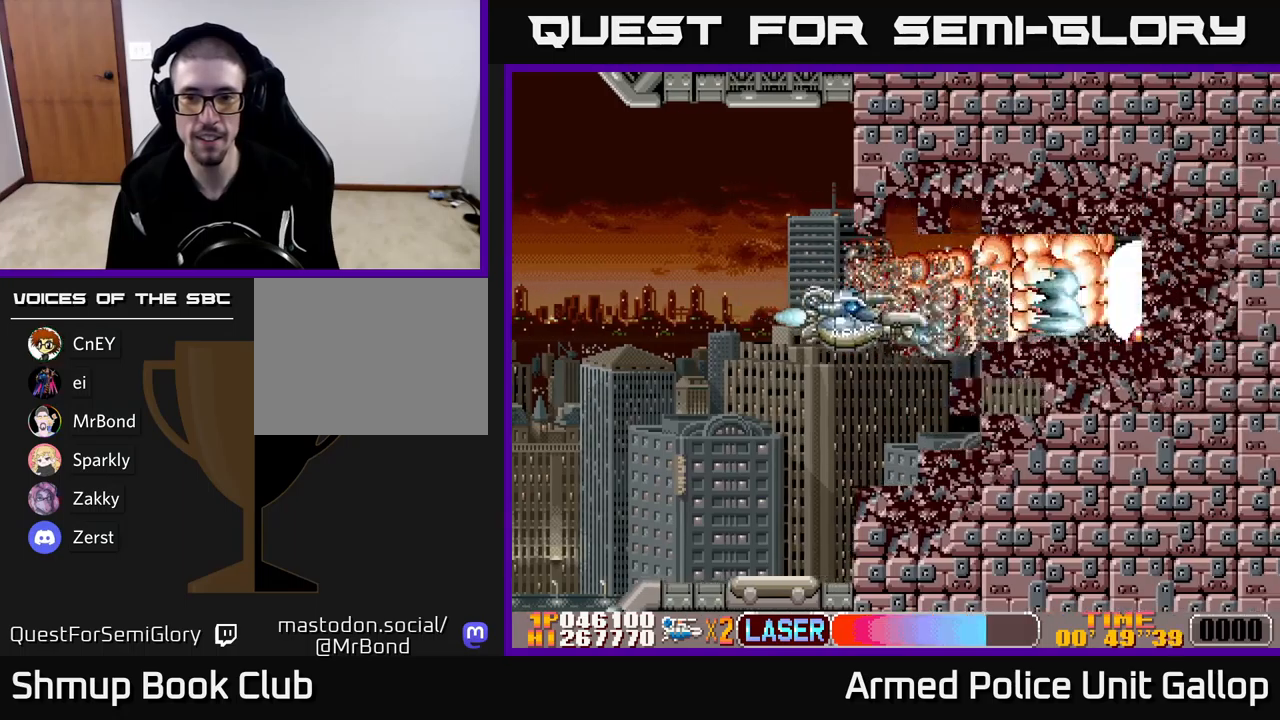
{"buttons": ["B", "DPAD_DOWN"], "left_stick": "center", "events": [[134, "DPAD_UP", "down"], [200, "DPAD_UP", "up"], [217, "DPAD_LEFT", "up"], [350, "DPAD_RIGHT", "down"], [467, "DPAD_DOWN", "down"], [484, "DPAD_RIGHT", "up"]]}
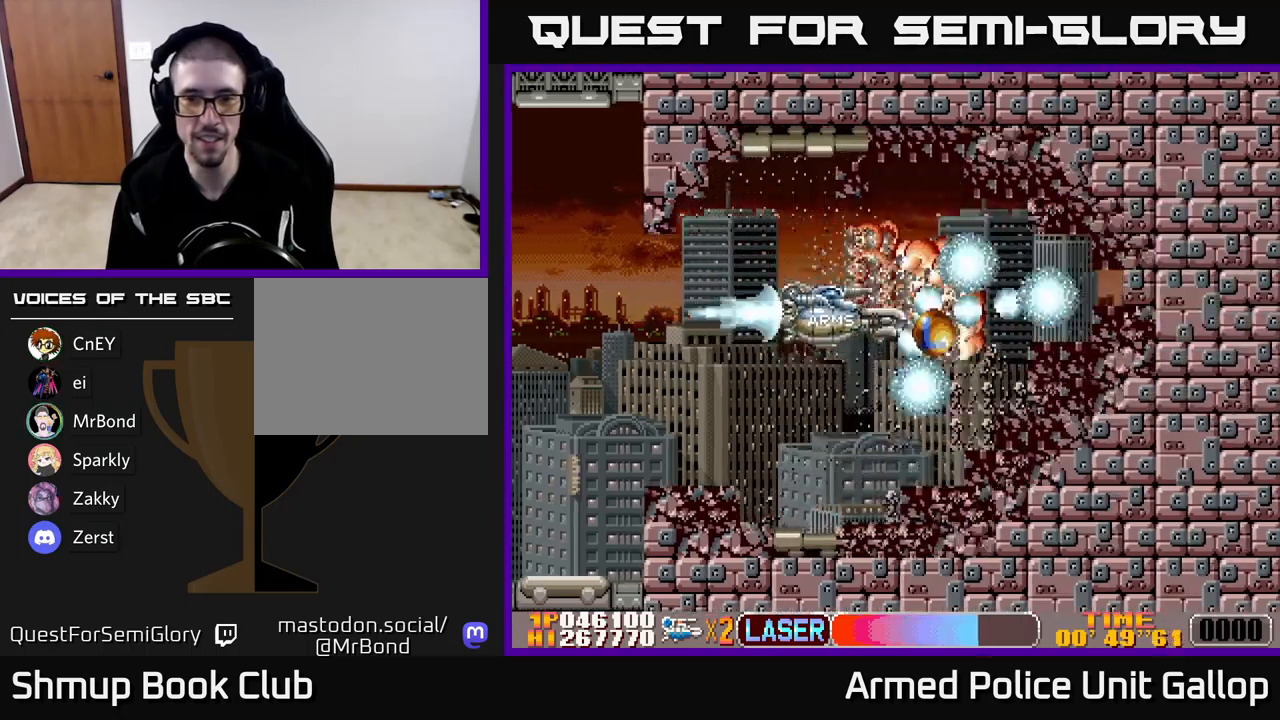
{"buttons": ["B"], "left_stick": "center", "events": [[17, "DPAD_DOWN", "up"], [234, "DPAD_DOWN", "down"], [250, "DPAD_RIGHT", "down"], [300, "DPAD_DOWN", "up"], [400, "DPAD_DOWN", "down"], [434, "DPAD_RIGHT", "up"], [450, "DPAD_DOWN", "up"]]}
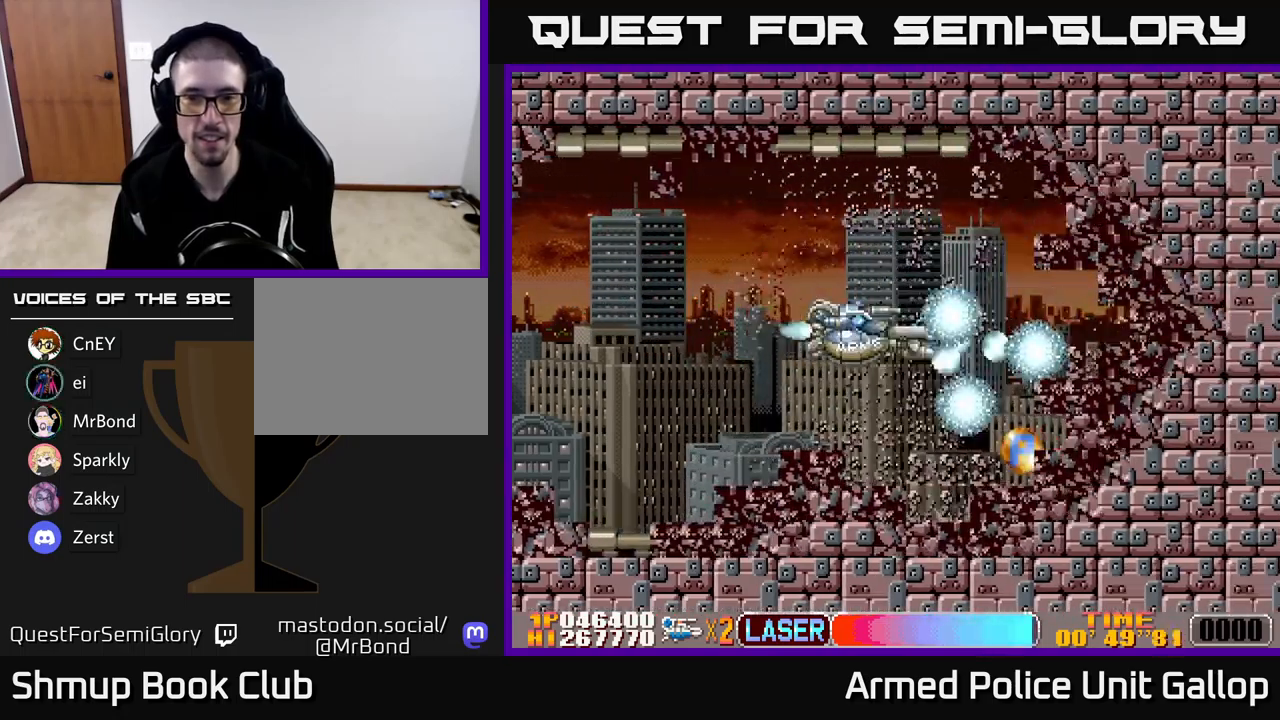
{"buttons": ["B", "DPAD_DOWN", "DPAD_LEFT"], "left_stick": "center", "events": [[150, "DPAD_DOWN", "down"], [234, "DPAD_RIGHT", "down"], [250, "DPAD_DOWN", "up"], [334, "DPAD_RIGHT", "up"], [400, "DPAD_LEFT", "down"], [500, "DPAD_DOWN", "down"]]}
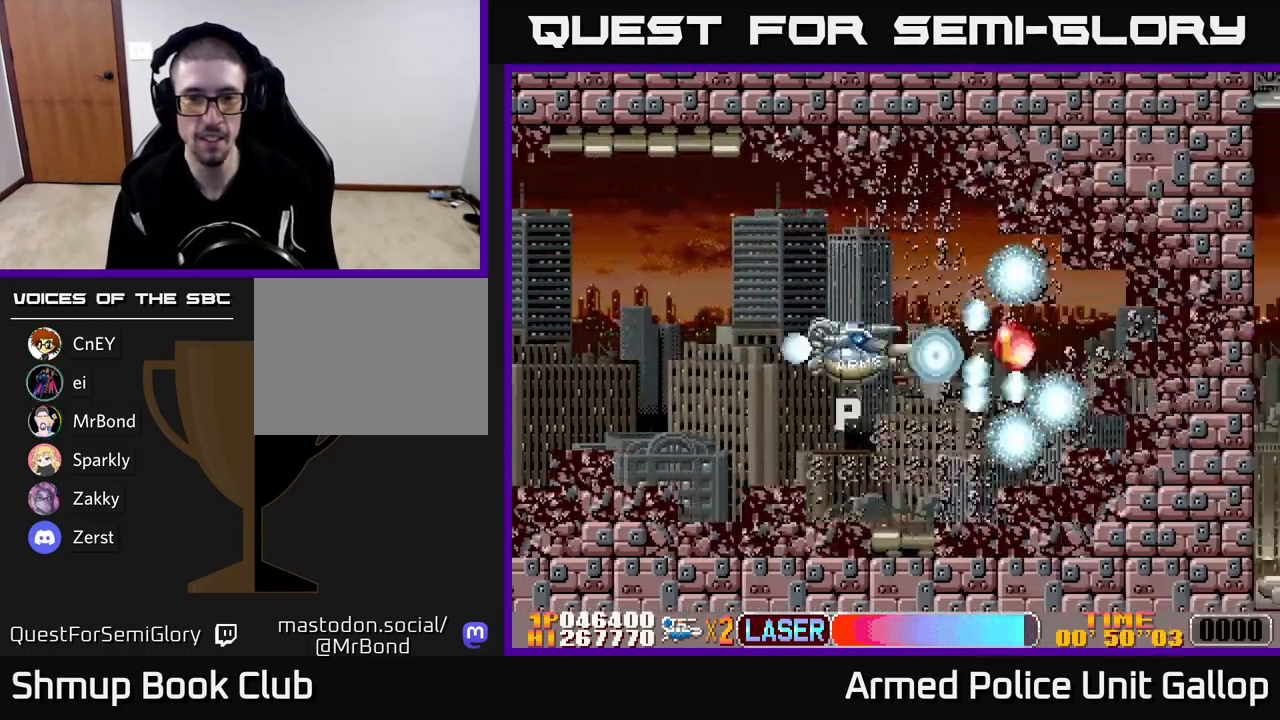
{"buttons": ["B", "DPAD_UP"], "left_stick": "center", "events": [[267, "DPAD_LEFT", "up"], [384, "DPAD_DOWN", "up"], [417, "DPAD_UP", "down"]]}
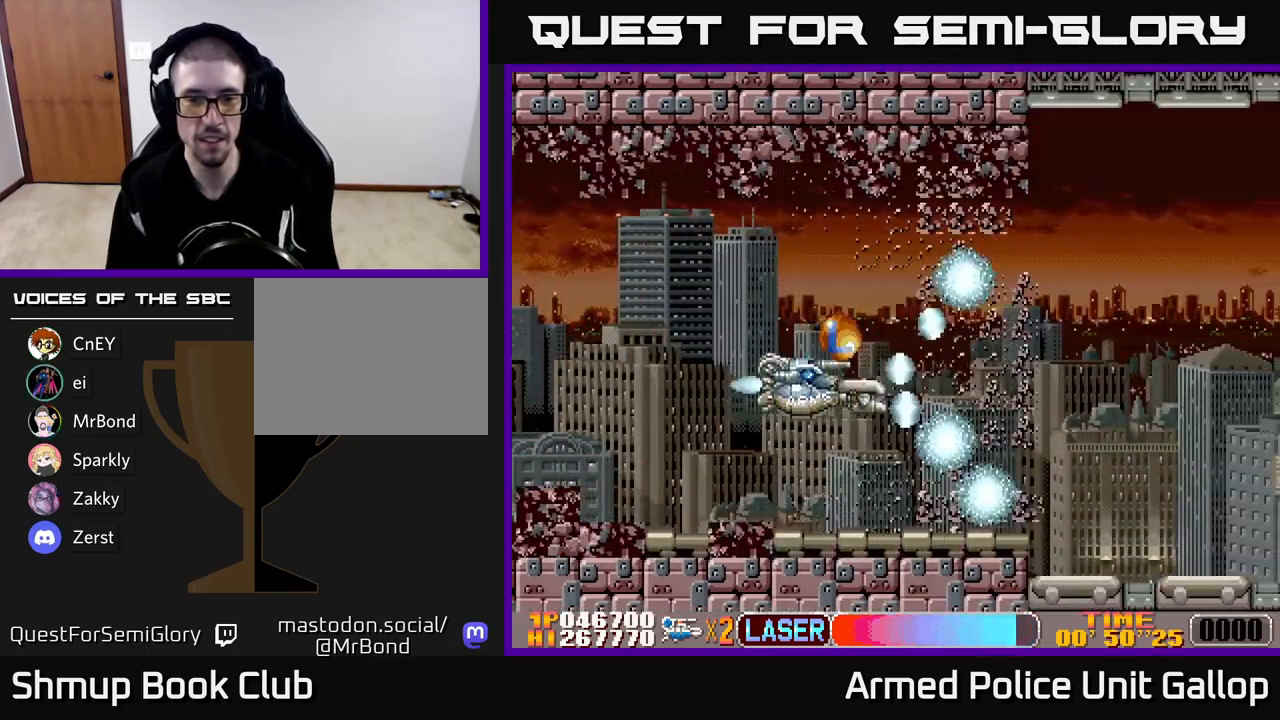
{"buttons": ["B", "DPAD_RIGHT"], "left_stick": "center", "events": [[34, "DPAD_RIGHT", "down"], [167, "DPAD_UP", "up"]]}
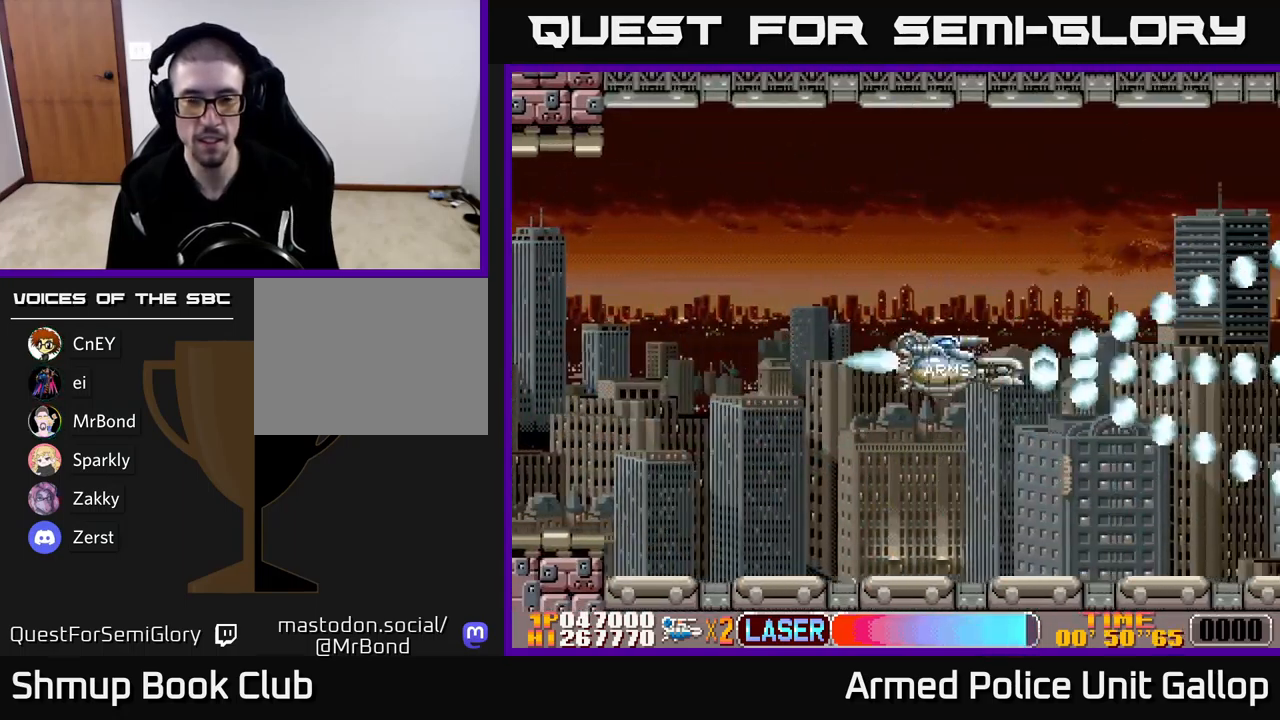
{"buttons": ["B"], "left_stick": "center", "events": [[67, "DPAD_UP", "down"], [84, "DPAD_RIGHT", "up"], [184, "DPAD_UP", "up"], [217, "DPAD_RIGHT", "down"], [300, "DPAD_RIGHT", "up"]]}
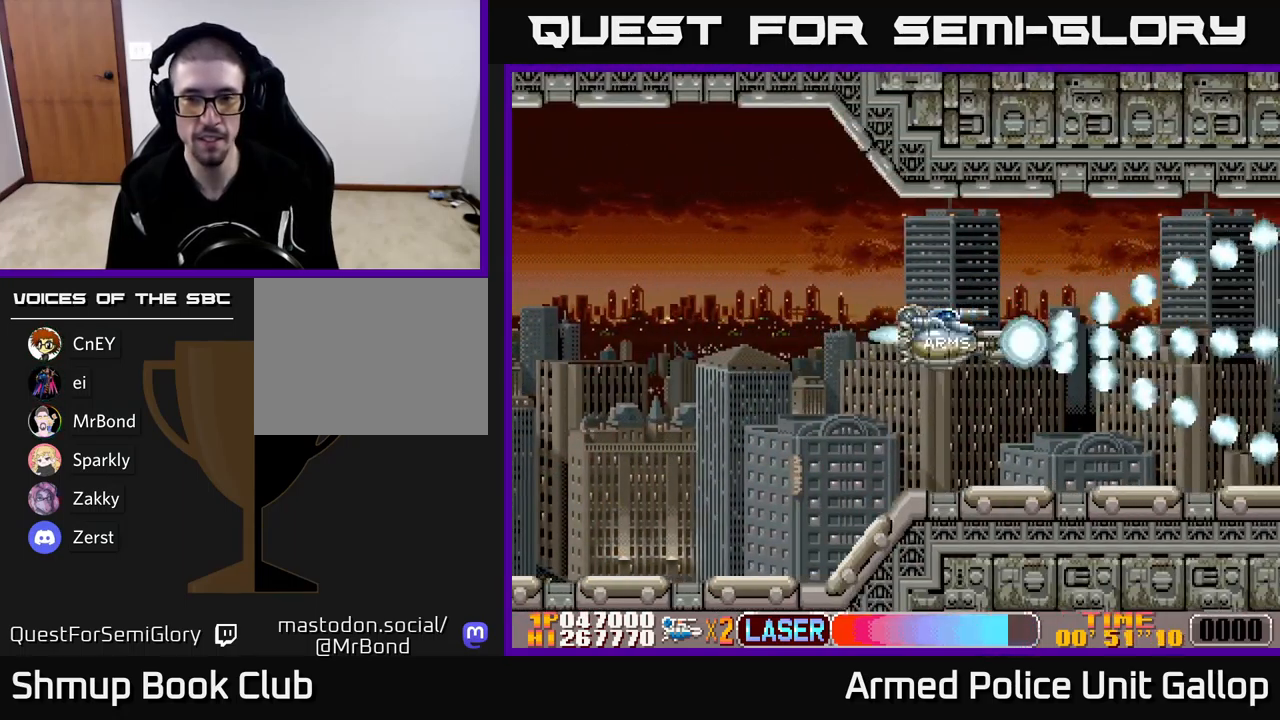
{"buttons": ["A"], "left_stick": "center", "events": [[100, "A", "down"], [100, "B", "up"]]}
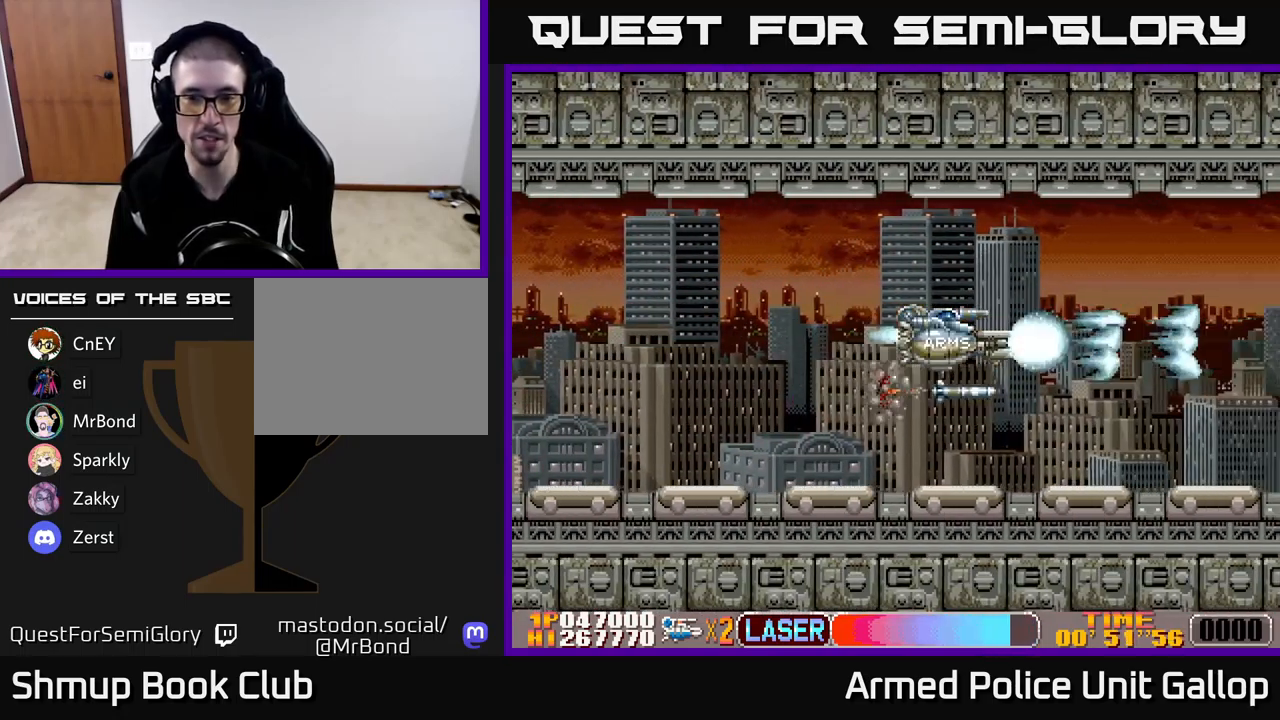
{"buttons": ["A"], "left_stick": "center", "events": []}
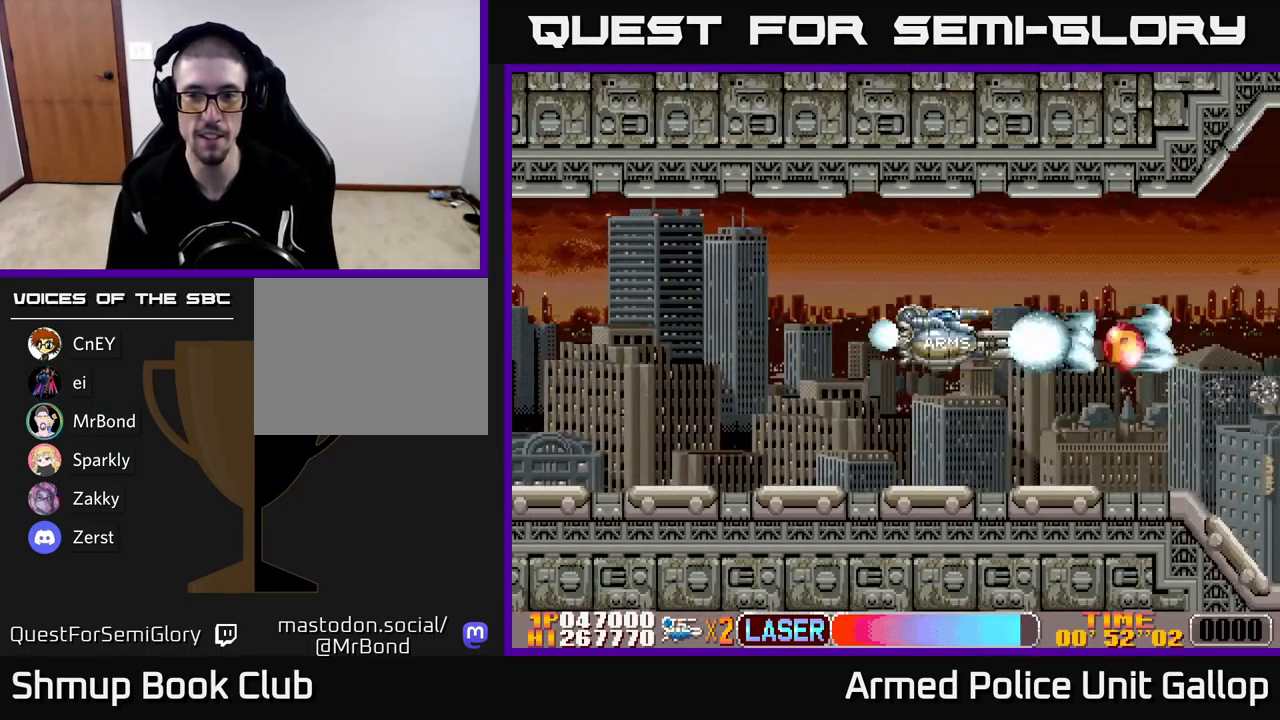
{"buttons": ["A", "DPAD_UP", "DPAD_LEFT"], "left_stick": "center", "events": [[384, "DPAD_LEFT", "down"], [467, "DPAD_UP", "down"]]}
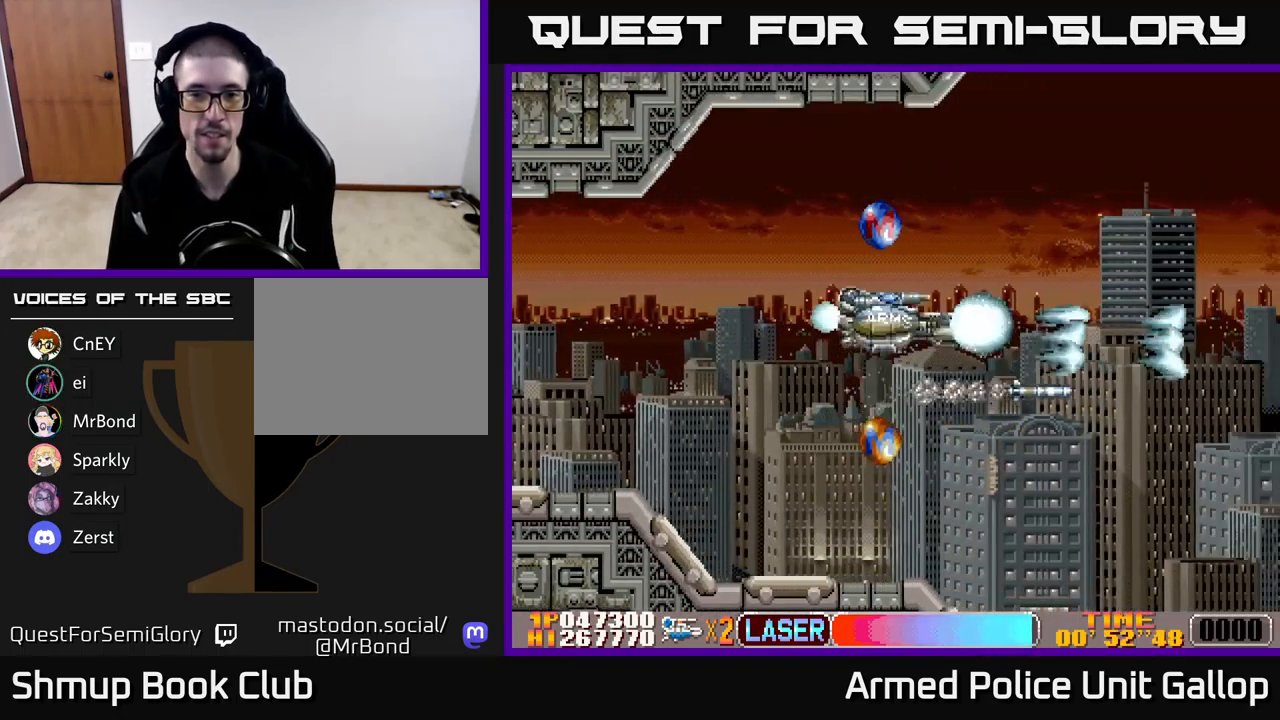
{"buttons": ["A", "DPAD_DOWN"], "left_stick": "center", "events": [[50, "DPAD_LEFT", "up"], [84, "DPAD_LEFT", "down"], [300, "DPAD_UP", "up"], [350, "DPAD_DOWN", "down"], [367, "DPAD_LEFT", "up"]]}
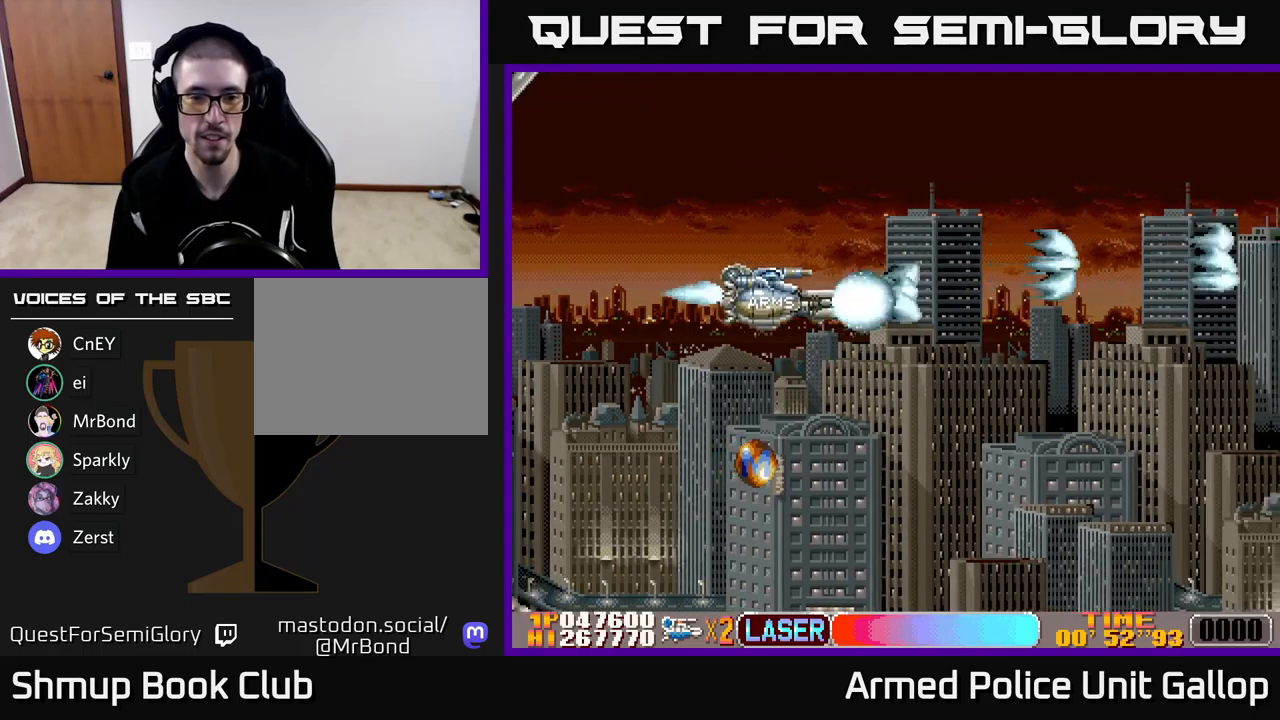
{"buttons": ["A", "DPAD_DOWN", "DPAD_LEFT"], "left_stick": "center", "events": [[316, "DPAD_LEFT", "down"]]}
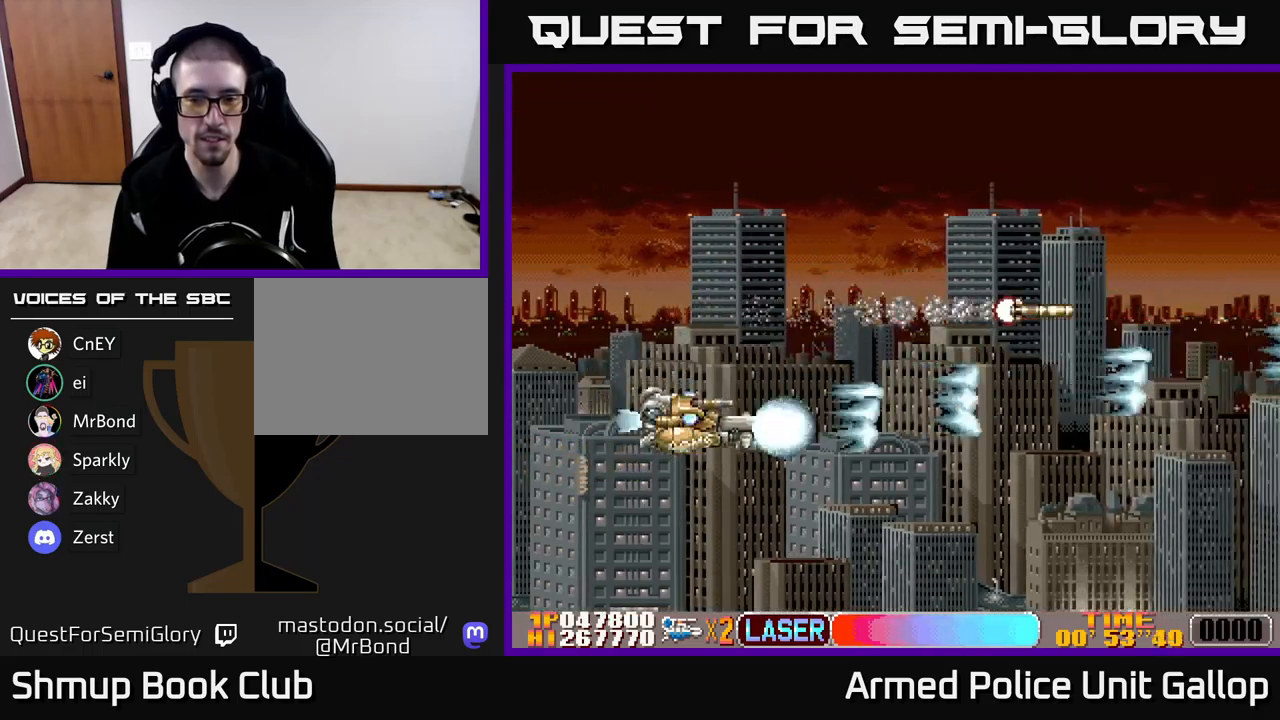
{"buttons": ["DPAD_RIGHT"], "left_stick": "center", "events": [[16, "DPAD_LEFT", "up"], [50, "DPAD_RIGHT", "down"], [133, "A", "up"], [150, "DPAD_DOWN", "up"]]}
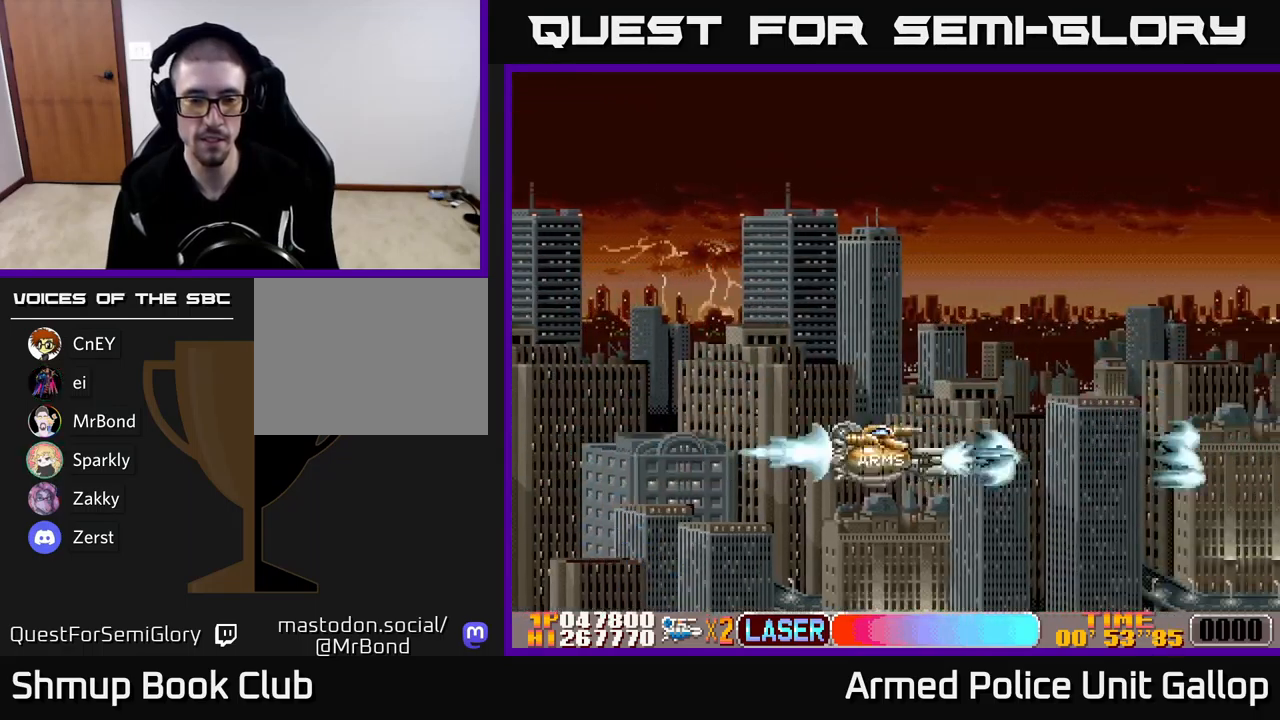
{"buttons": ["A", "DPAD_RIGHT"], "left_stick": "center", "events": [[200, "A", "down"]]}
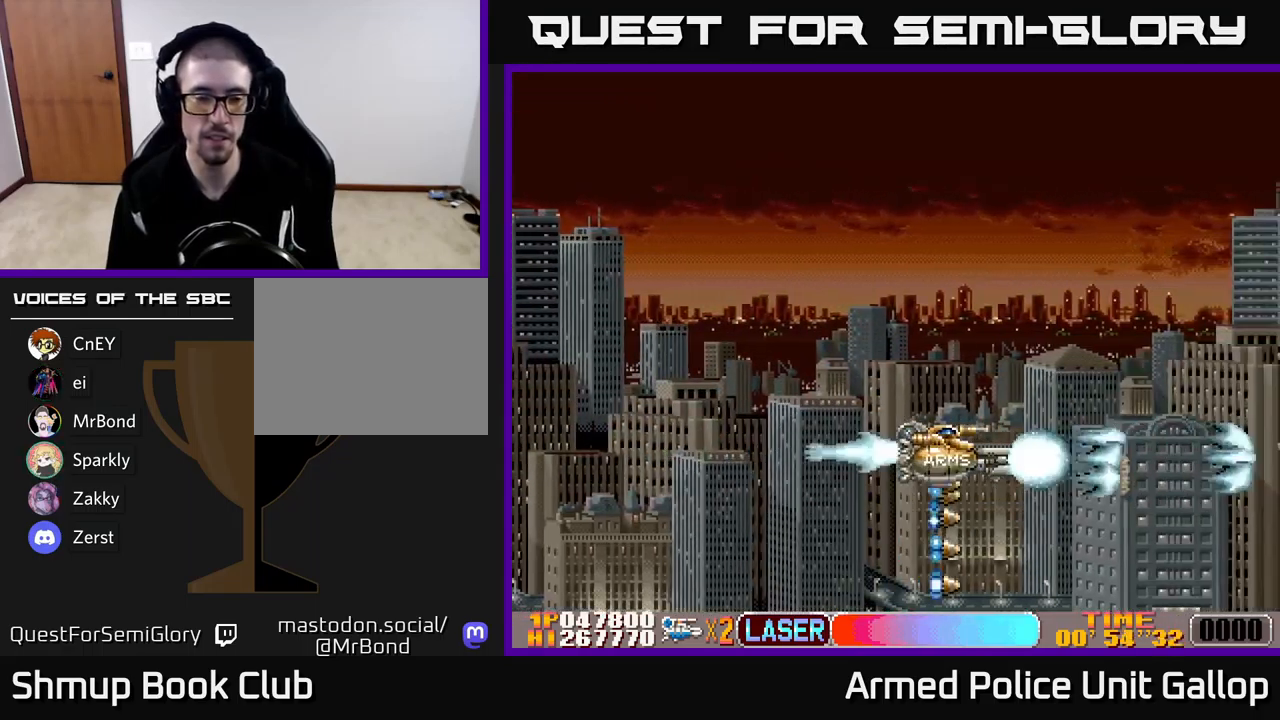
{"buttons": ["A", "DPAD_RIGHT"], "left_stick": "center", "events": []}
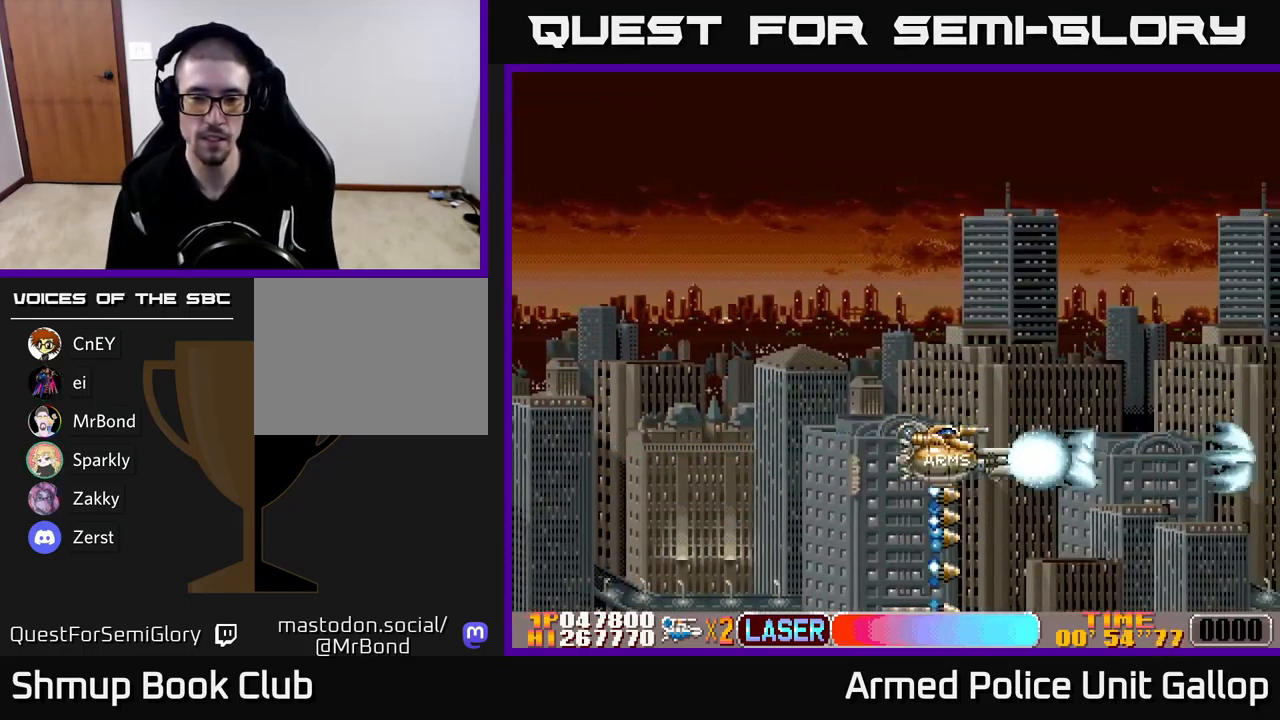
{"buttons": ["A"], "left_stick": "center", "events": [[233, "DPAD_RIGHT", "up"]]}
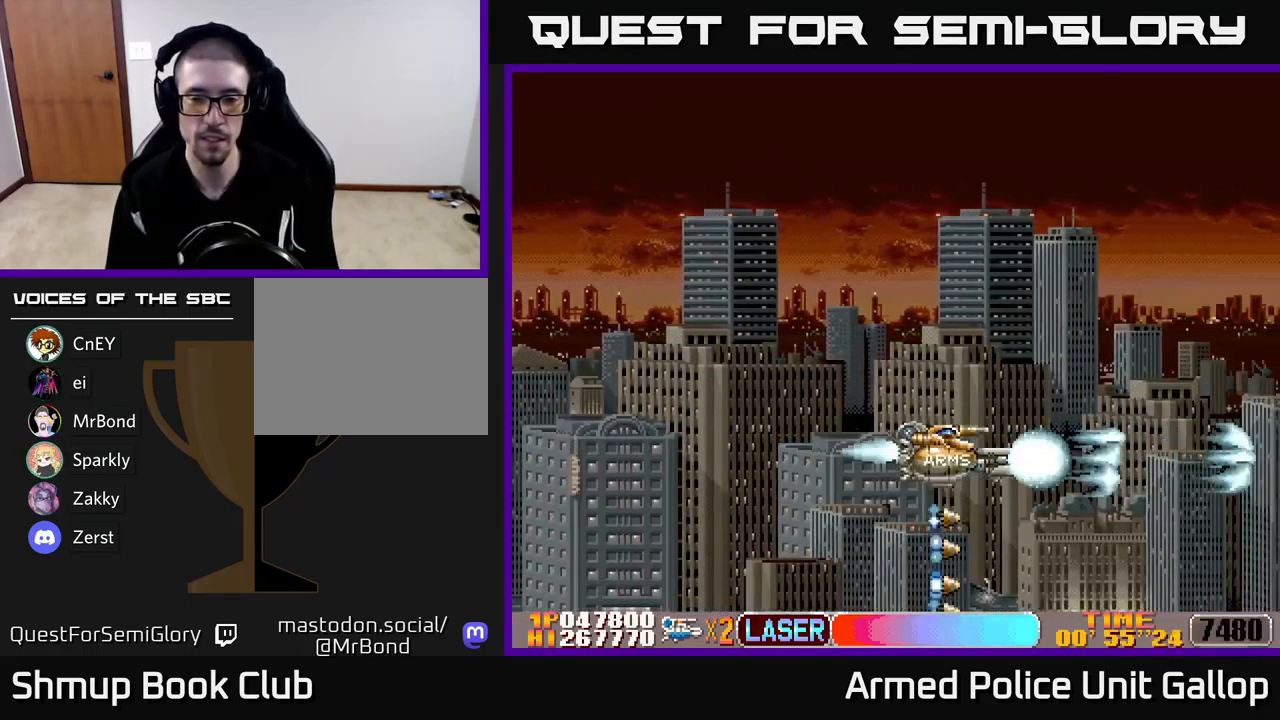
{"buttons": ["A"], "left_stick": "center", "events": []}
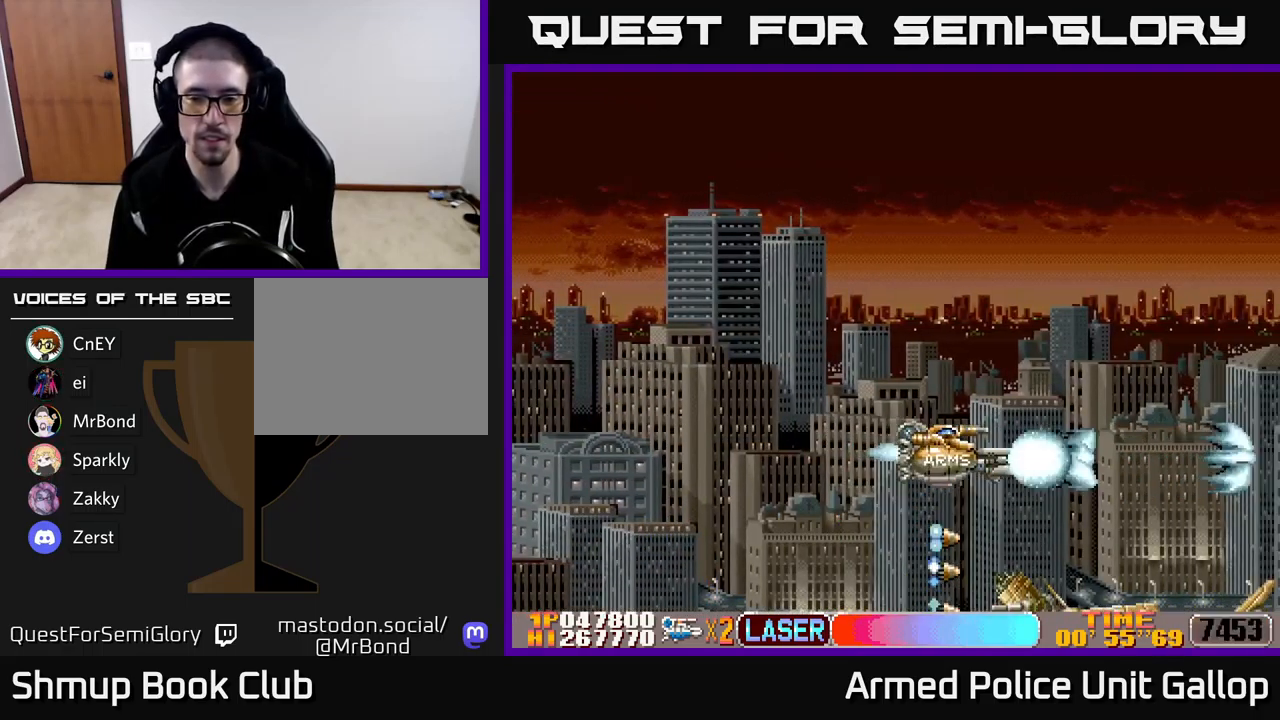
{"buttons": ["A", "DPAD_DOWN"], "left_stick": "center", "events": [[166, "DPAD_LEFT", "down"], [266, "DPAD_DOWN", "down"], [316, "DPAD_LEFT", "up"]]}
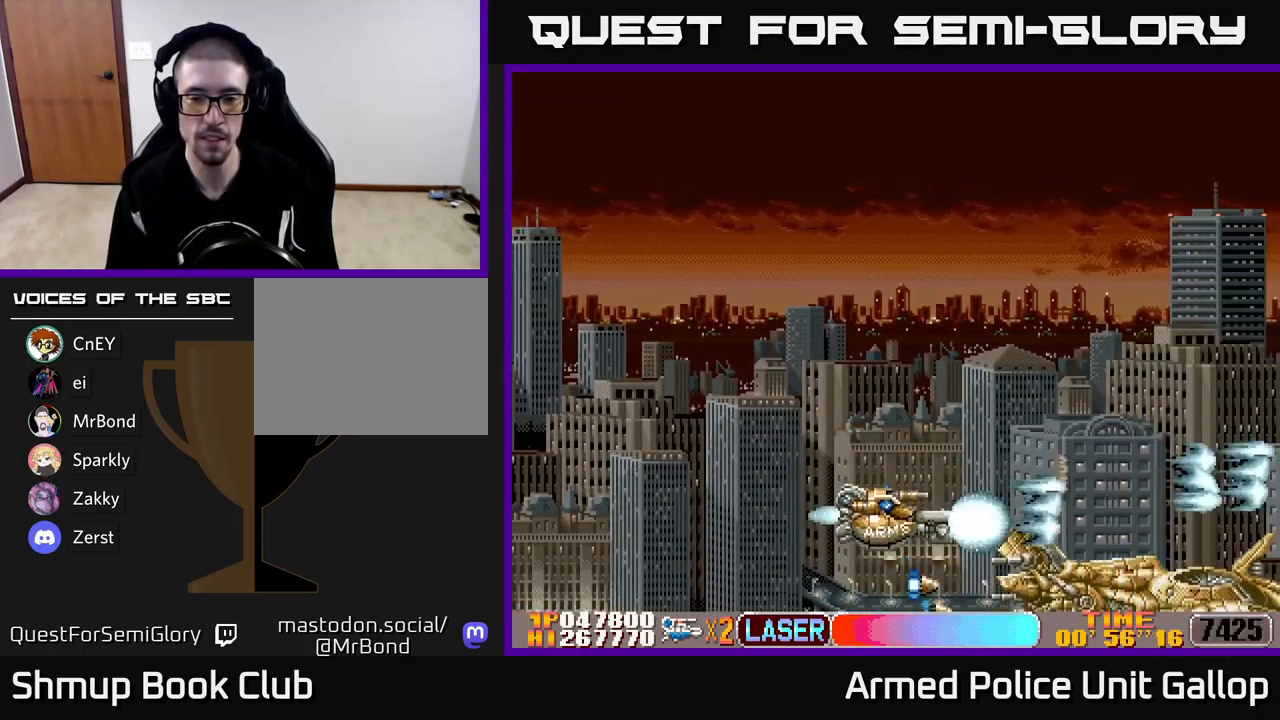
{"buttons": ["A"], "left_stick": "center", "events": [[383, "DPAD_RIGHT", "down"], [433, "DPAD_DOWN", "up"], [450, "DPAD_RIGHT", "up"]]}
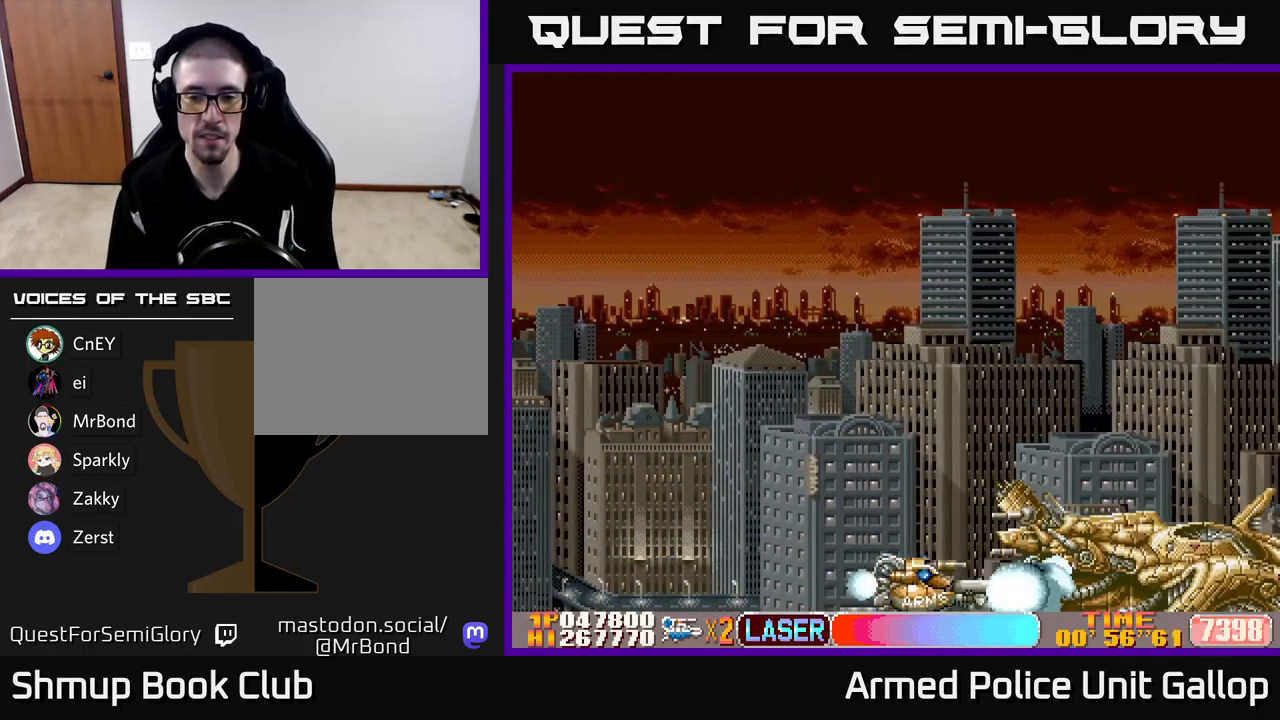
{"buttons": ["A"], "left_stick": "center", "events": [[200, "DPAD_UP", "down"], [283, "DPAD_UP", "up"], [416, "DPAD_UP", "down"], [500, "DPAD_UP", "up"]]}
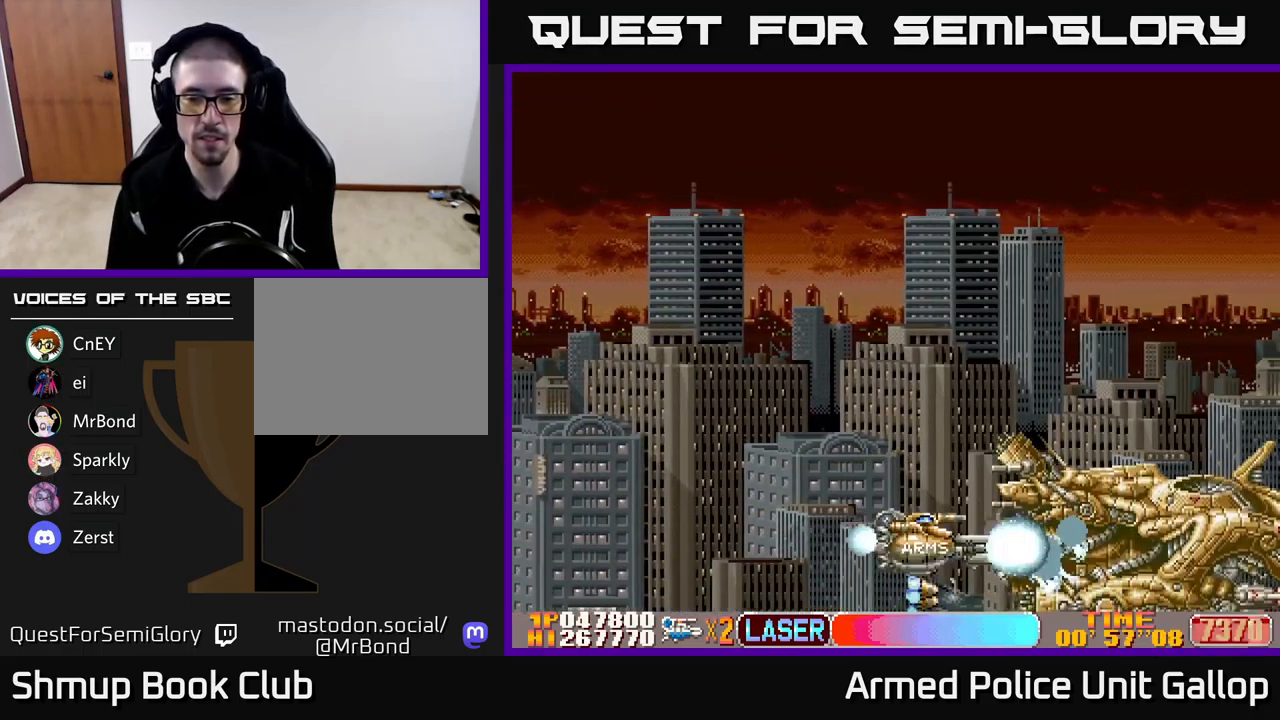
{"buttons": ["A"], "left_stick": "center", "events": [[116, "DPAD_UP", "down"], [166, "DPAD_UP", "up"], [316, "DPAD_UP", "down"], [400, "DPAD_UP", "up"]]}
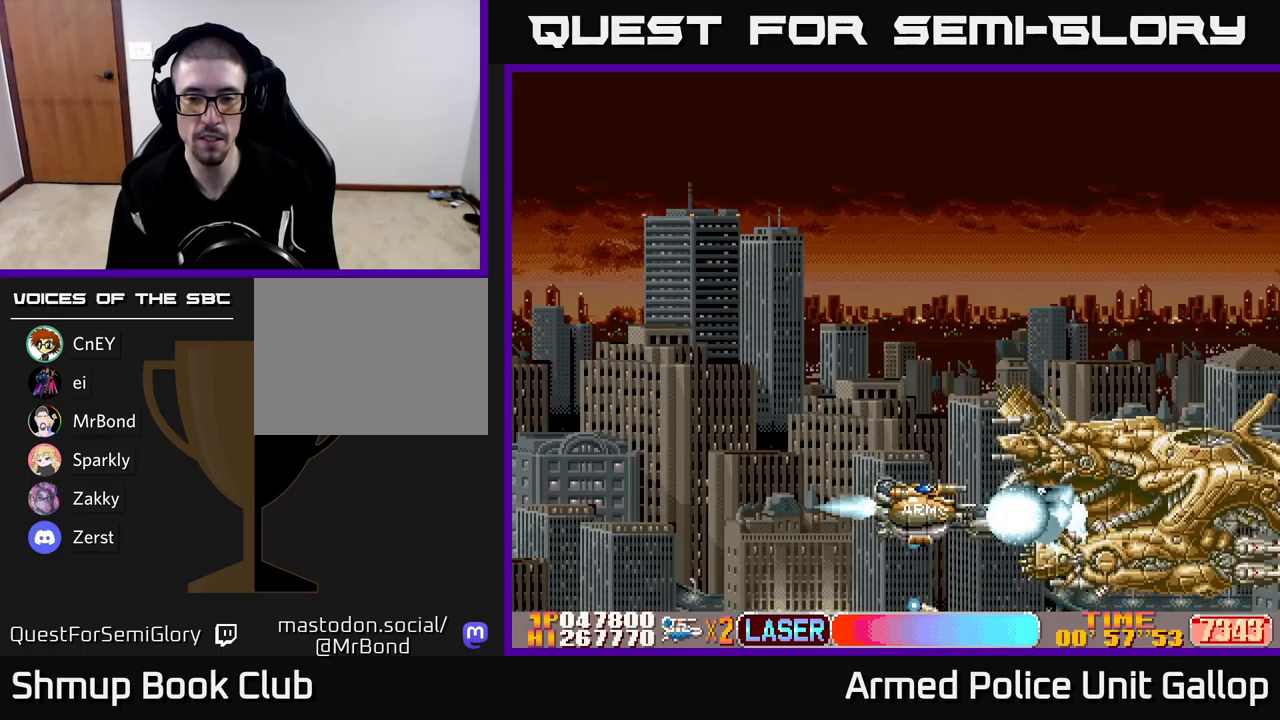
{"buttons": ["A"], "left_stick": "center", "events": [[33, "DPAD_UP", "down"], [100, "DPAD_UP", "up"], [217, "DPAD_UP", "down"], [300, "DPAD_UP", "up"], [417, "DPAD_UP", "down"], [483, "DPAD_UP", "up"]]}
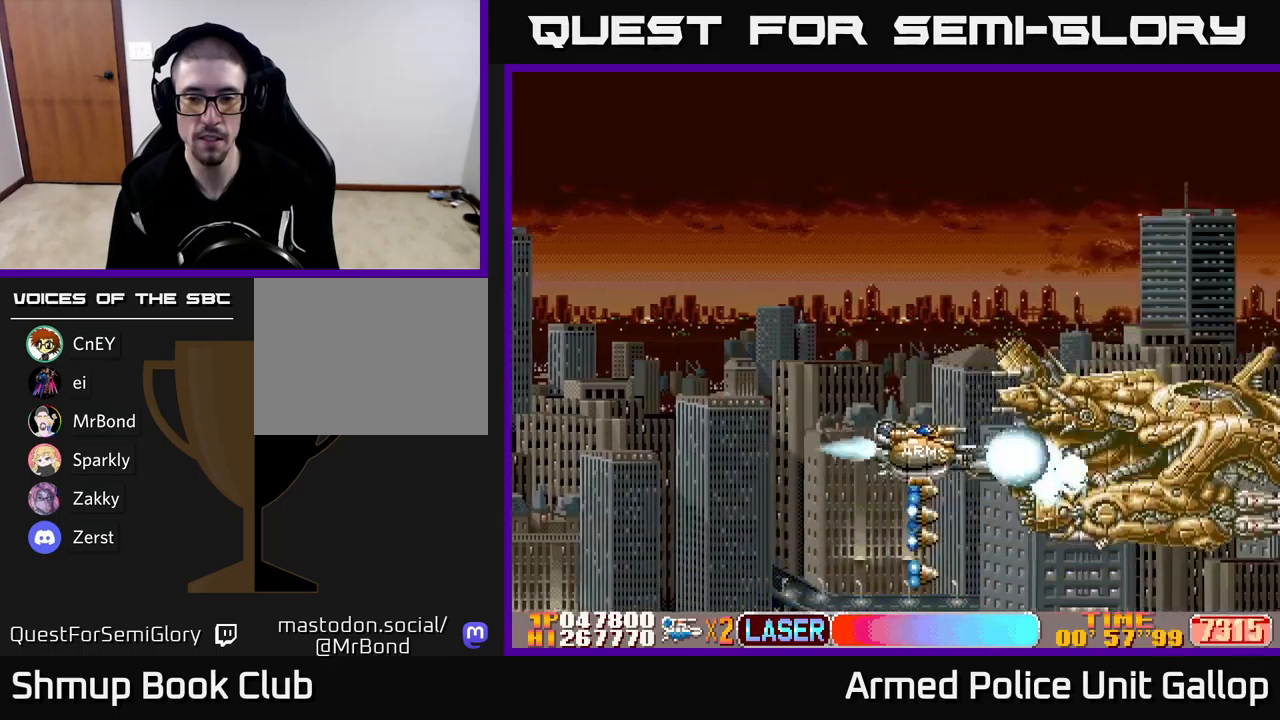
{"buttons": ["A", "DPAD_UP"], "left_stick": "center", "events": [[83, "DPAD_UP", "down"], [150, "DPAD_UP", "up"], [267, "DPAD_UP", "down"], [333, "DPAD_UP", "up"], [433, "DPAD_UP", "down"]]}
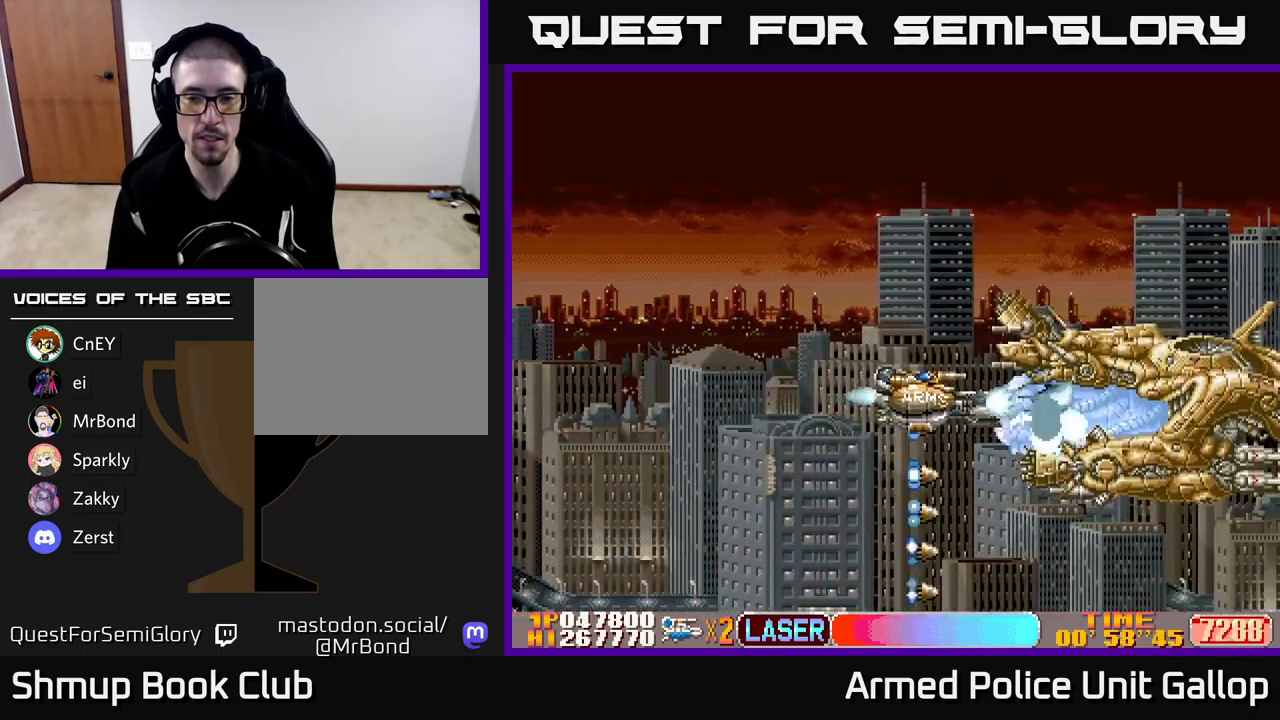
{"buttons": ["A", "DPAD_UP"], "left_stick": "center", "events": [[17, "DPAD_UP", "up"], [133, "DPAD_UP", "down"], [183, "DPAD_UP", "up"], [333, "DPAD_LEFT", "down"], [333, "DPAD_UP", "down"], [500, "DPAD_LEFT", "up"]]}
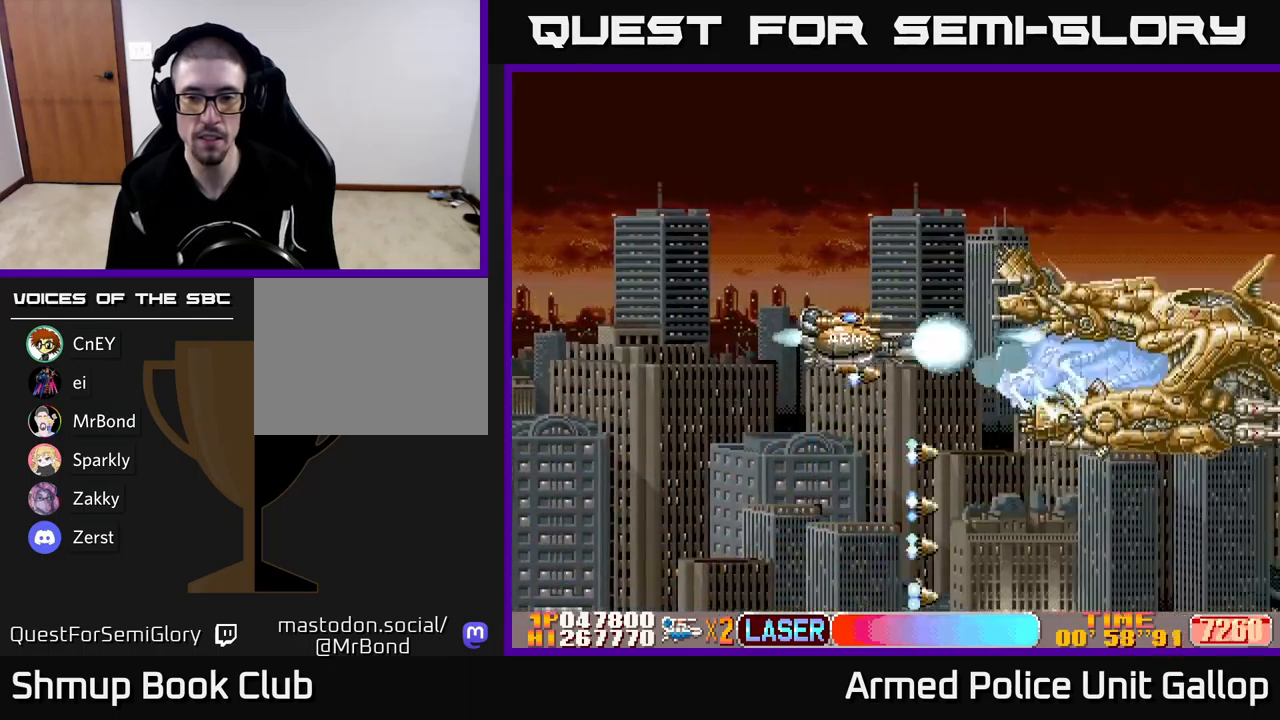
{"buttons": ["A", "DPAD_DOWN"], "left_stick": "center", "events": [[67, "DPAD_UP", "up"], [467, "DPAD_DOWN", "down"]]}
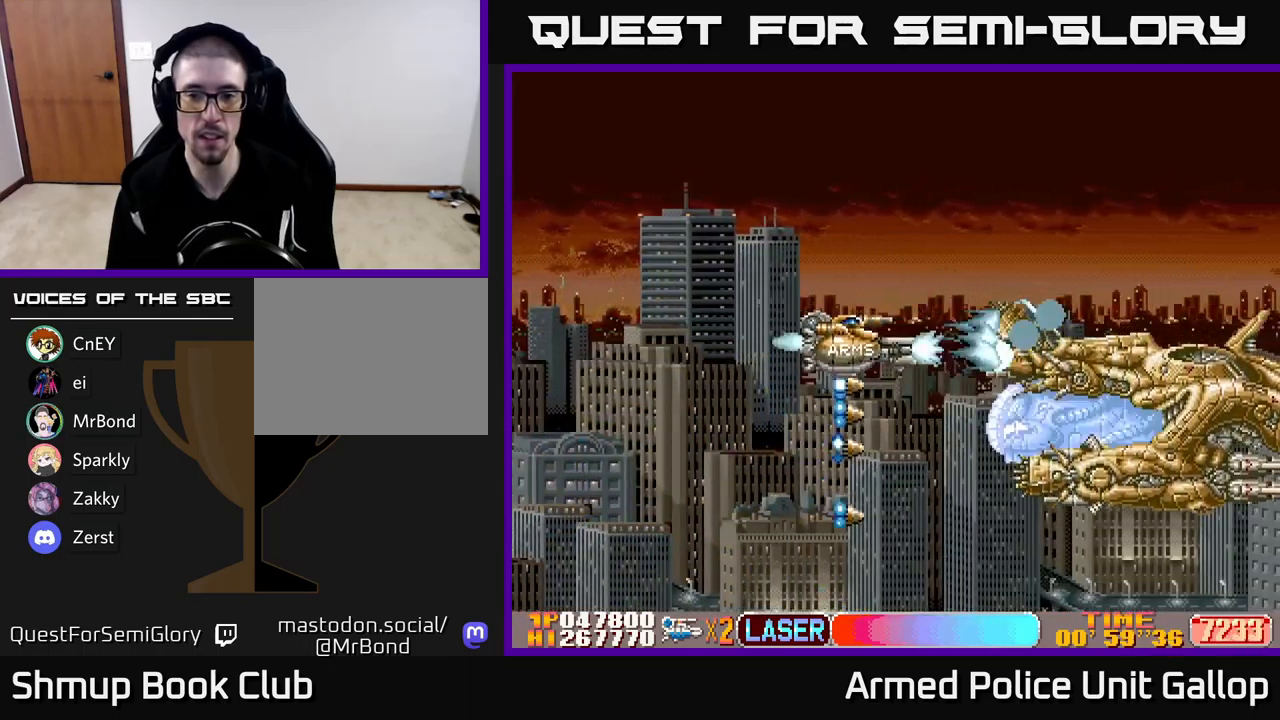
{"buttons": ["A", "DPAD_DOWN"], "left_stick": "center", "events": []}
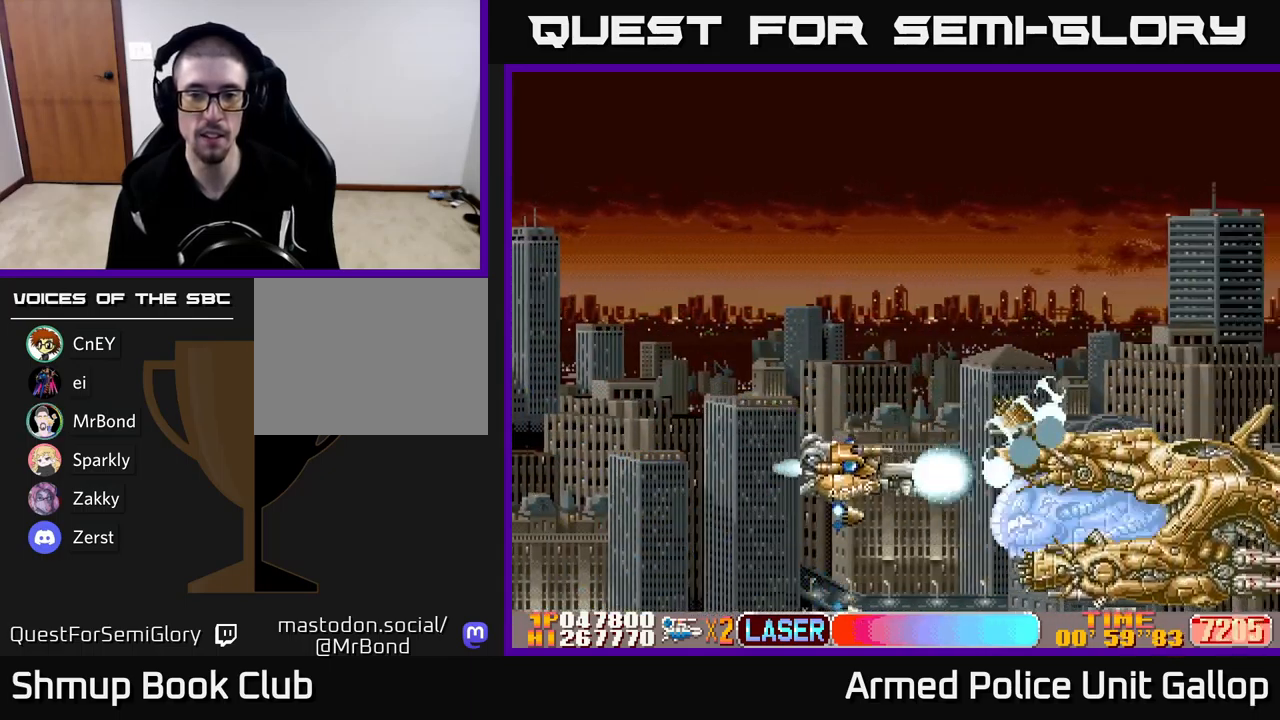
{"buttons": ["A", "DPAD_LEFT"], "left_stick": "center", "events": [[167, "DPAD_LEFT", "down"], [200, "DPAD_DOWN", "up"]]}
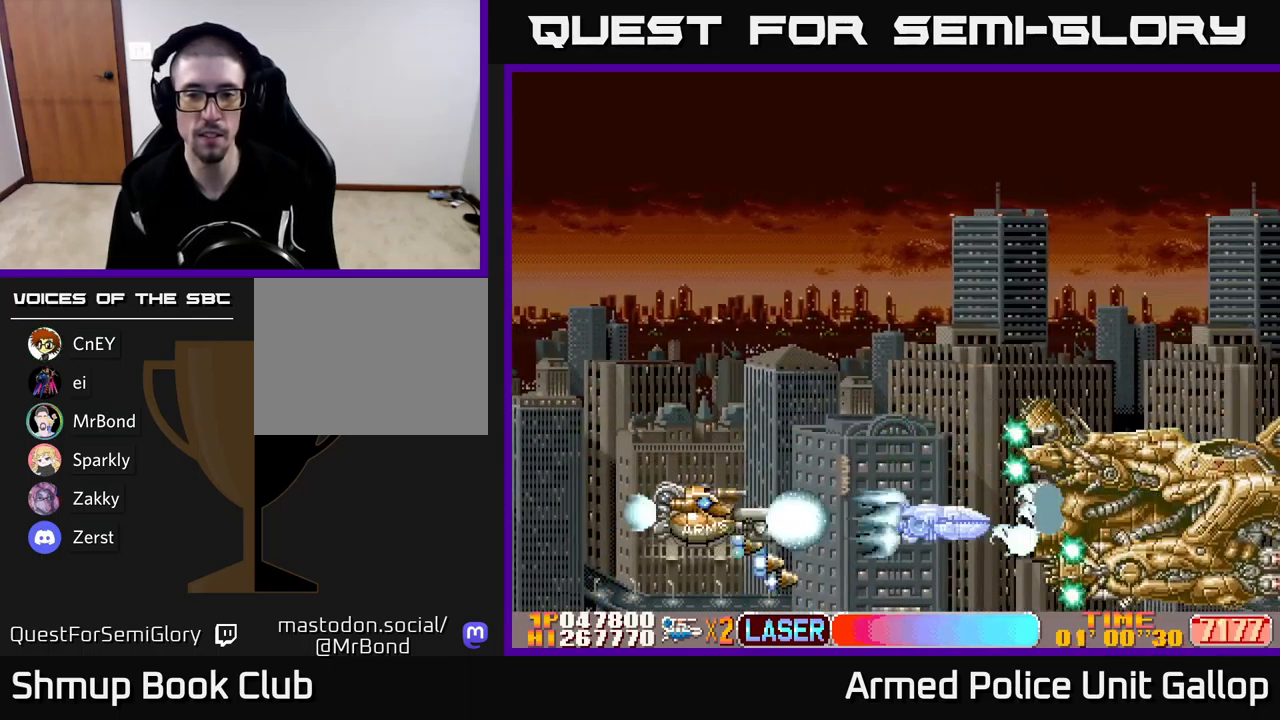
{"buttons": ["A", "DPAD_RIGHT"], "left_stick": "center", "events": [[117, "DPAD_LEFT", "up"], [317, "DPAD_RIGHT", "down"]]}
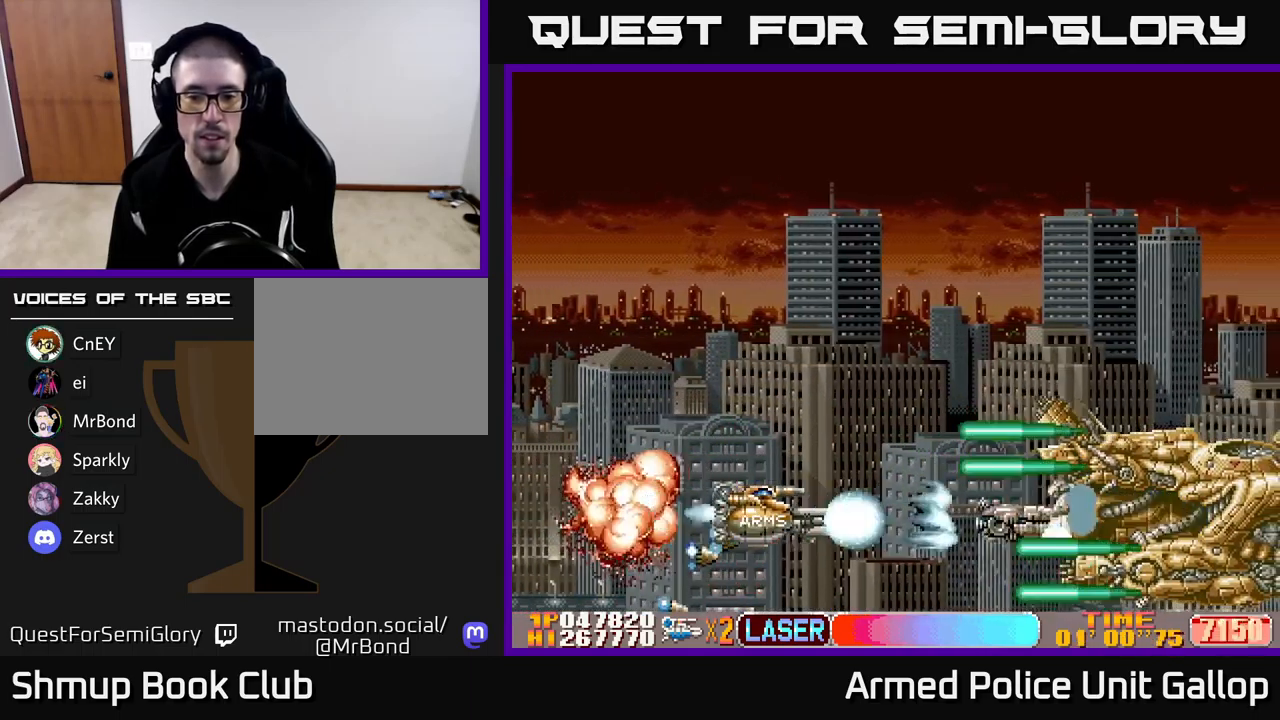
{"buttons": ["A", "DPAD_UP"], "left_stick": "center", "events": [[250, "DPAD_UP", "down"], [267, "DPAD_RIGHT", "up"], [350, "DPAD_LEFT", "down"], [500, "DPAD_LEFT", "up"]]}